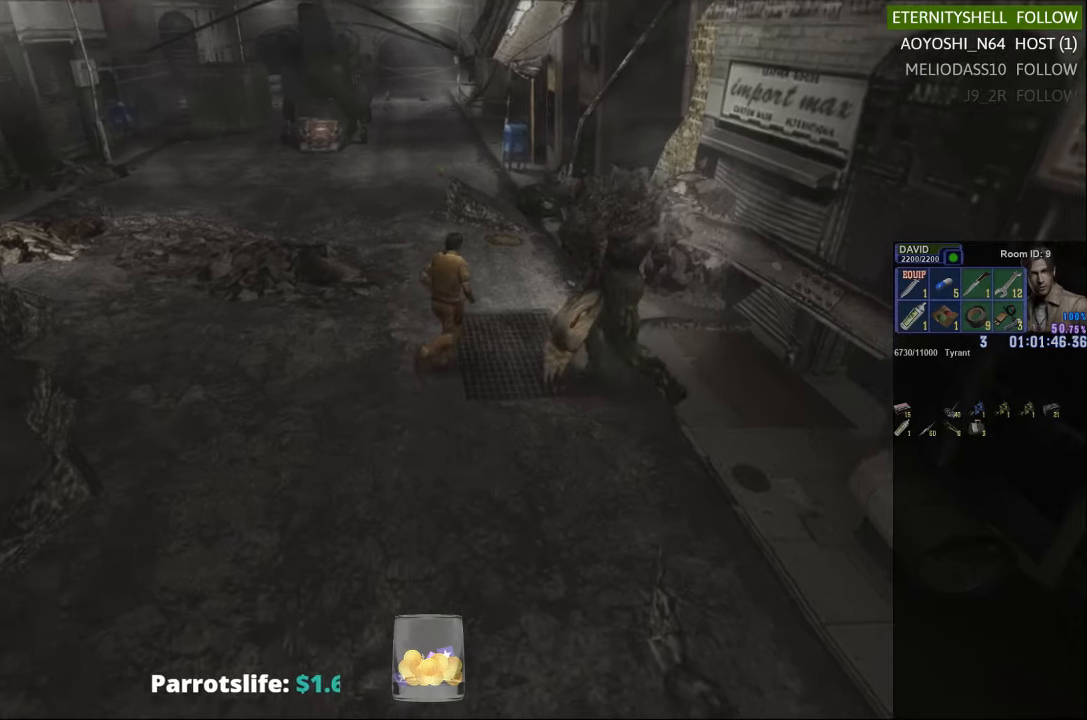
Gameplay with a controller (Xbox layout); each line is a JSON object with the inputs held at the frame after it. "events" lists button and stick changes between this image and that frame as [ms after this image, input, new state], when the widget could be followed in between.
{"buttons": ["X"], "left_stick": "up-right", "right_stick": "center", "events": []}
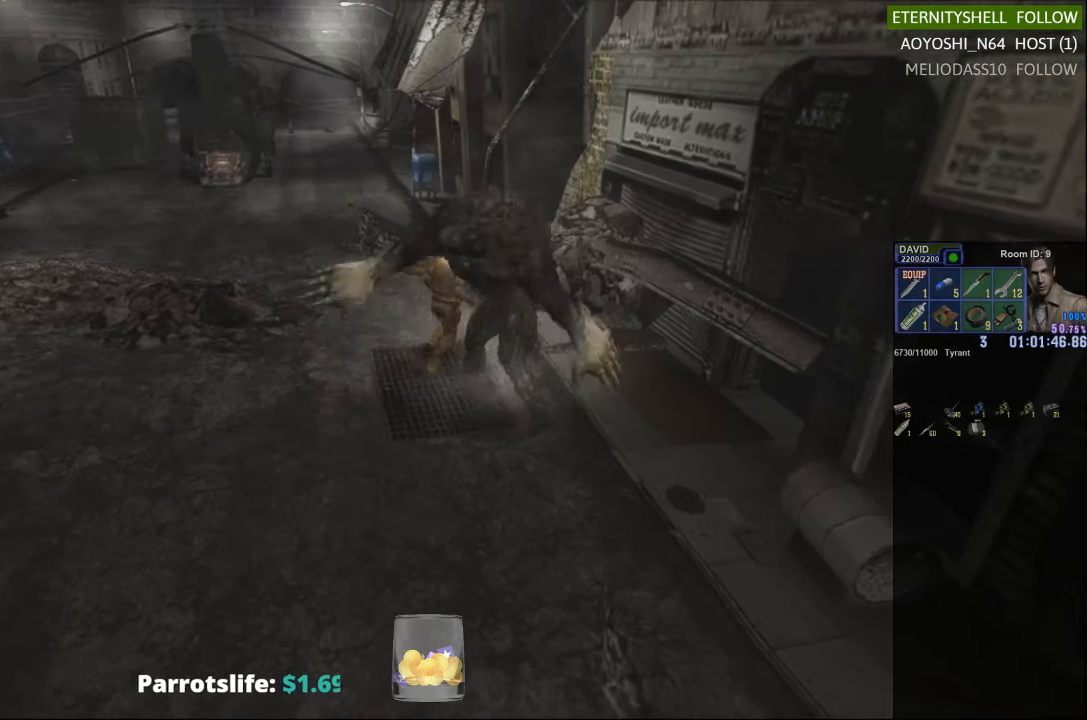
{"buttons": [], "left_stick": "center", "right_stick": "center", "events": [[229, "left_stick", "up"], [396, "X", "up"], [438, "left_stick", "center"]]}
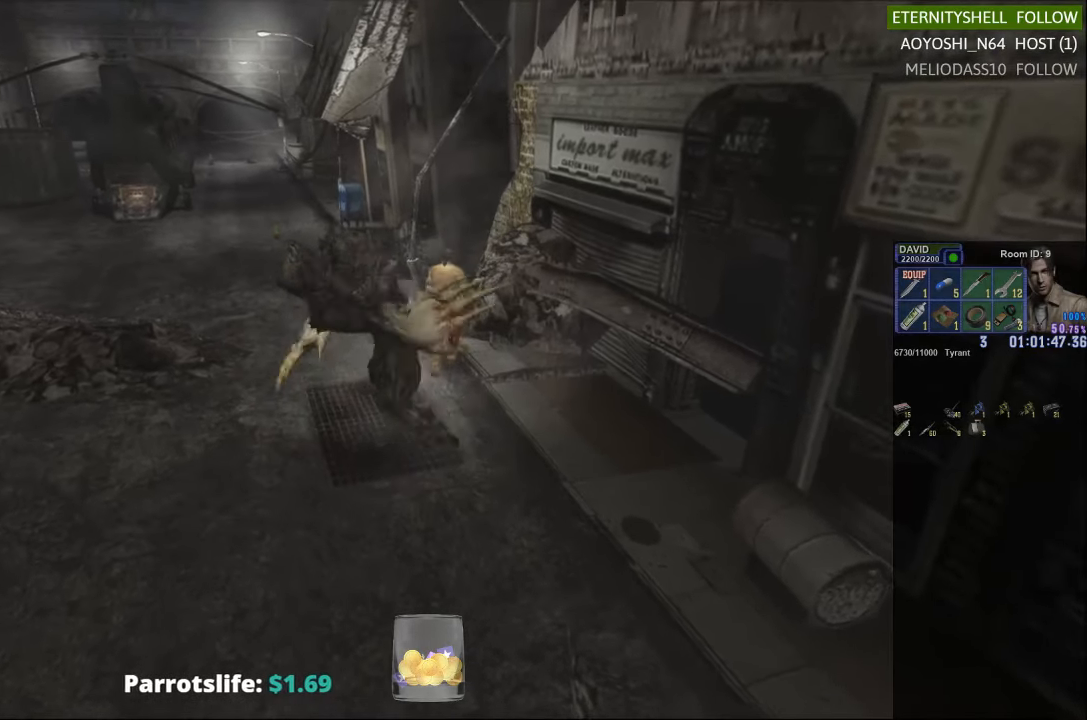
{"buttons": ["X"], "left_stick": "down", "right_stick": "center", "events": [[21, "DPAD_DOWN", "down"], [21, "X", "down"], [167, "DPAD_DOWN", "up"], [167, "X", "up"], [354, "X", "down"], [375, "left_stick", "down"]]}
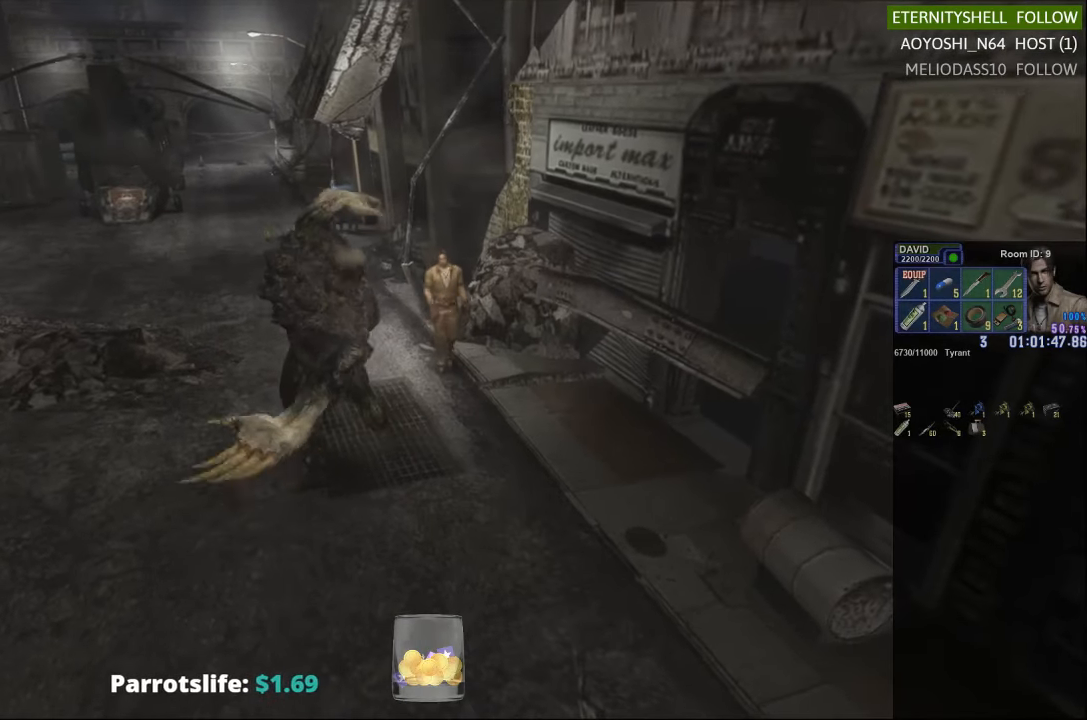
{"buttons": ["R1"], "left_stick": "center", "right_stick": "center", "events": [[63, "left_stick", "down-left"], [438, "X", "up"], [438, "left_stick", "center"], [479, "R1", "down"]]}
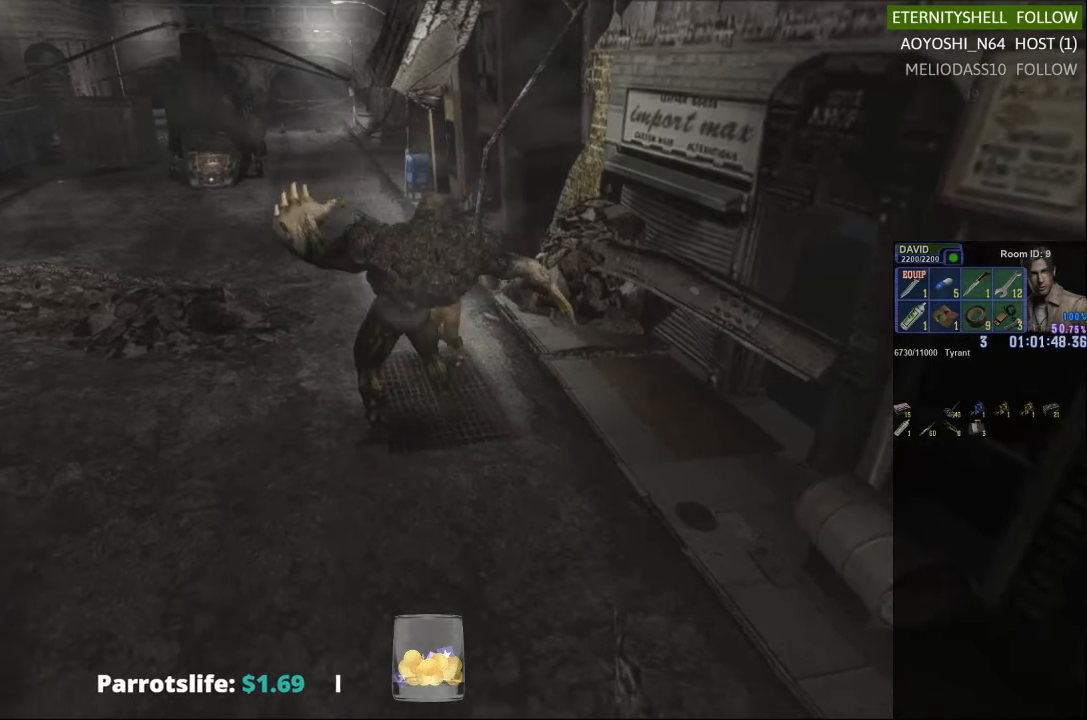
{"buttons": ["B", "R1"], "left_stick": "center", "right_stick": "center", "events": [[104, "B", "down"], [167, "B", "up"], [292, "R2", "down"], [417, "B", "down"], [417, "R2", "up"]]}
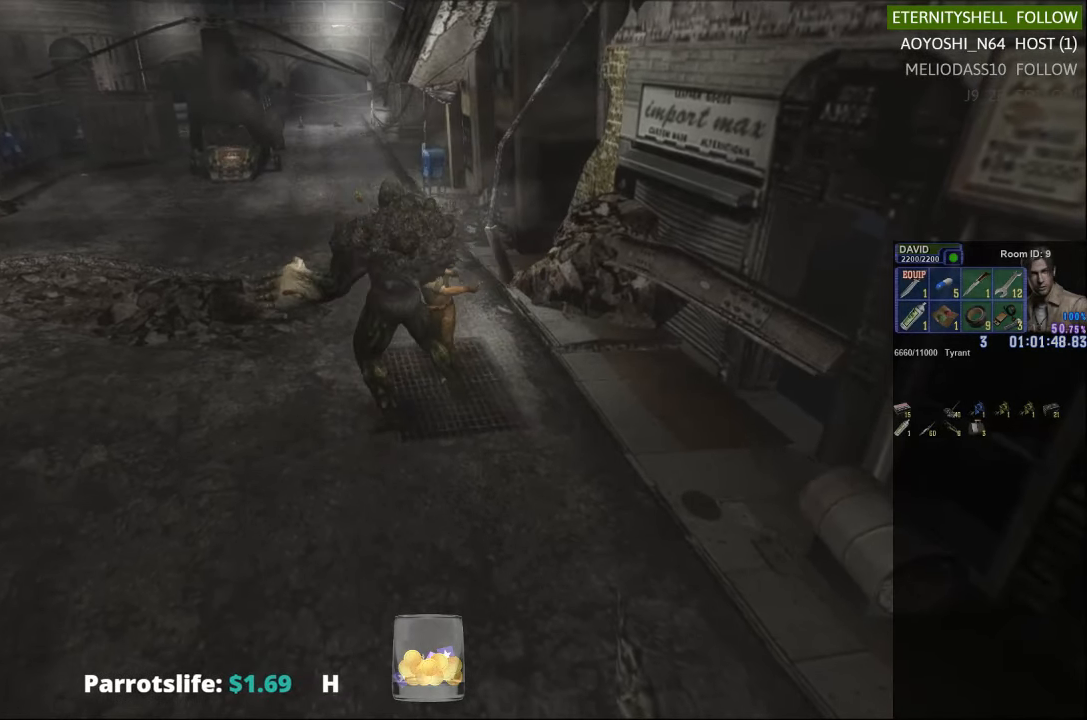
{"buttons": ["R1", "R2"], "left_stick": "center", "right_stick": "center", "events": [[42, "B", "up"], [42, "R2", "down"]]}
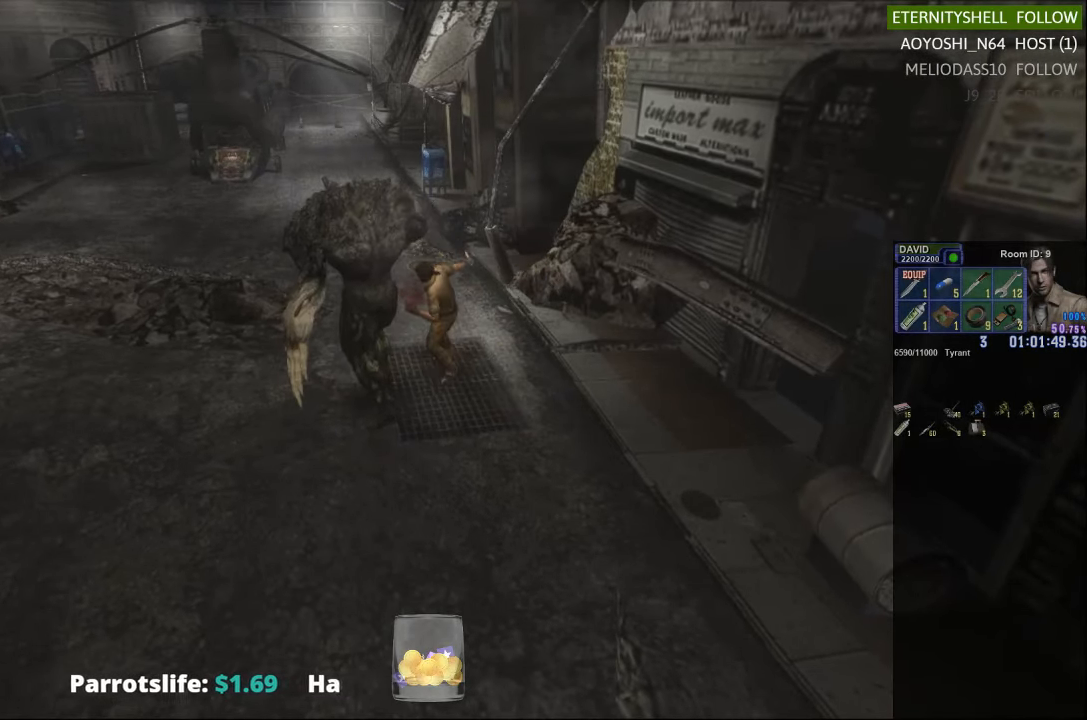
{"buttons": ["X"], "left_stick": "down-right", "right_stick": "center", "events": [[104, "R1", "up"], [104, "R2", "up"], [333, "left_stick", "down"], [396, "left_stick", "down-right"], [458, "X", "down"]]}
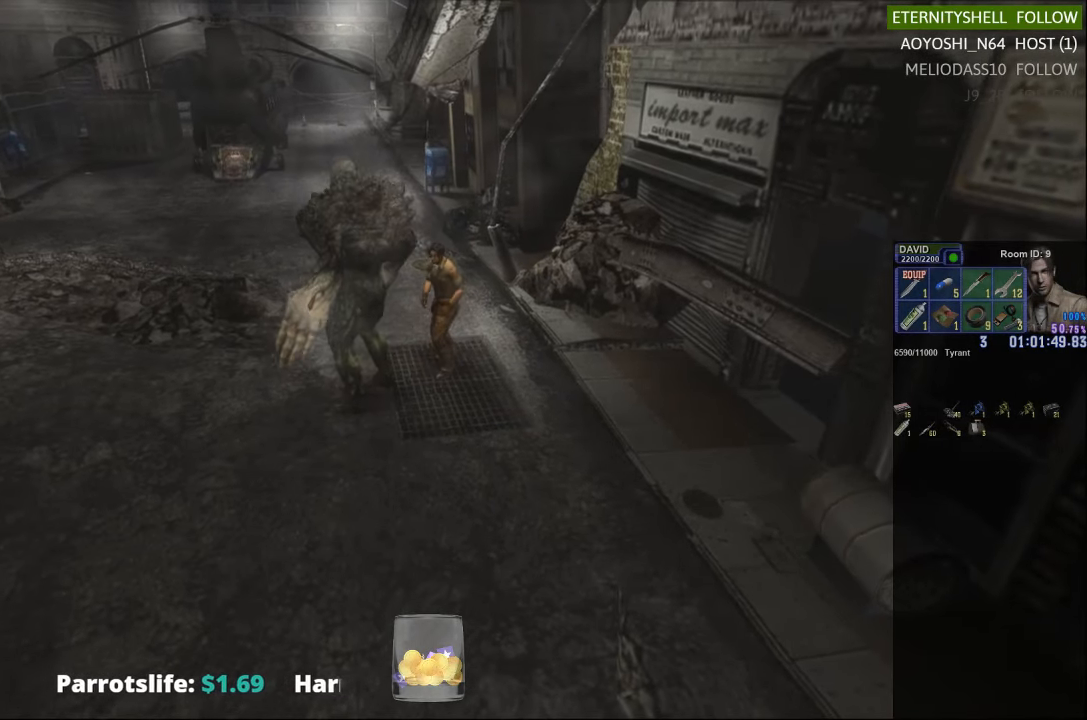
{"buttons": ["X"], "left_stick": "down-right", "right_stick": "center", "events": []}
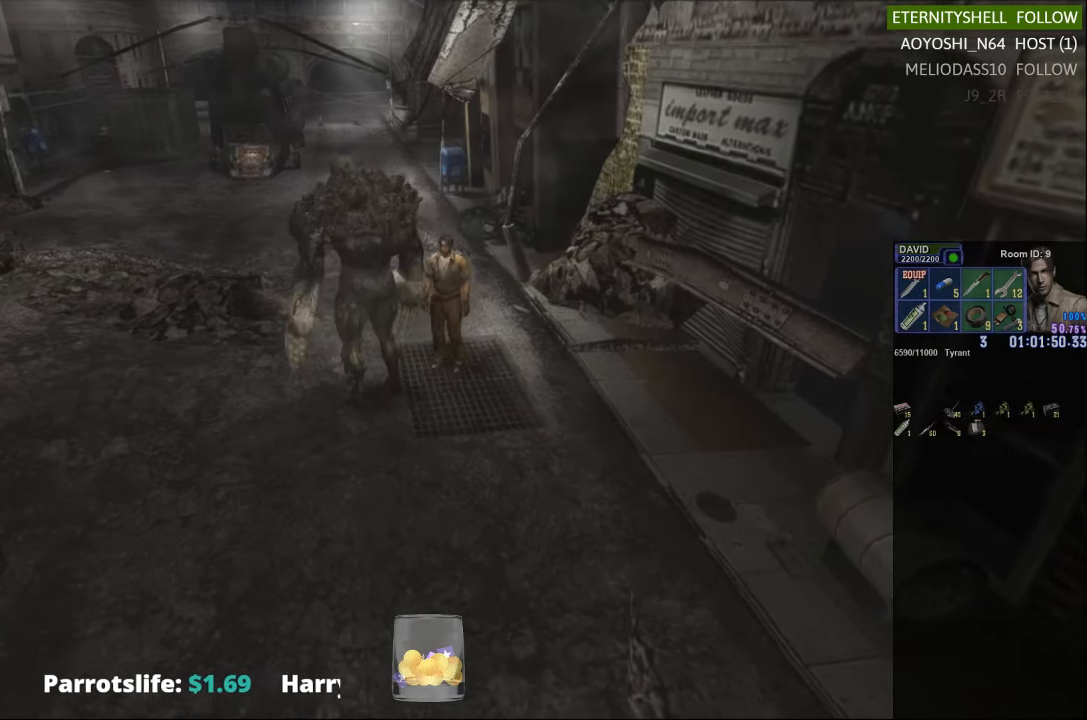
{"buttons": ["X", "DPAD_DOWN"], "left_stick": "center", "right_stick": "center", "events": [[354, "X", "up"], [354, "left_stick", "center"], [479, "DPAD_DOWN", "down"], [479, "X", "down"]]}
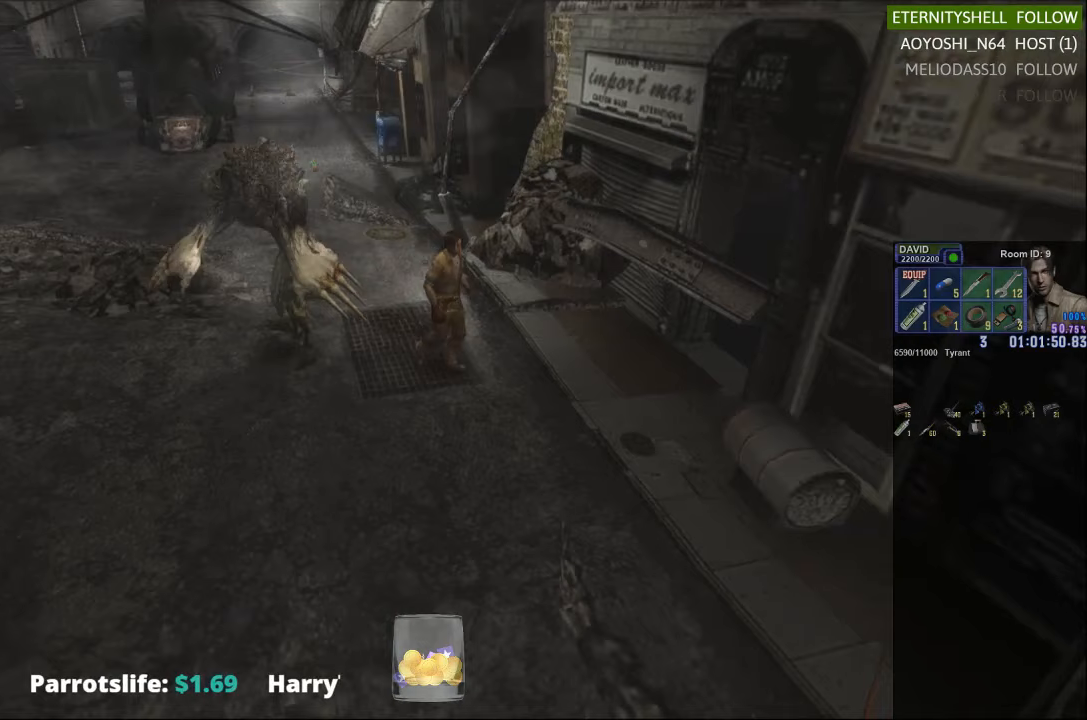
{"buttons": ["X"], "left_stick": "up-left", "right_stick": "center", "events": [[42, "DPAD_DOWN", "up"], [104, "X", "up"], [292, "X", "down"], [292, "left_stick", "up-left"]]}
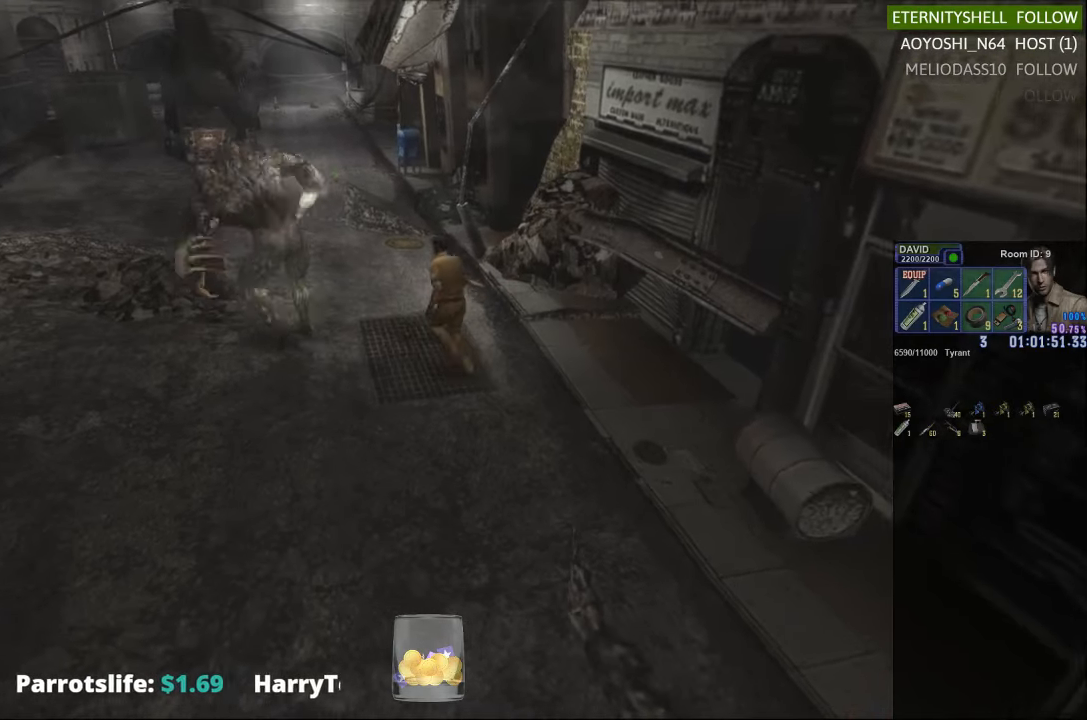
{"buttons": ["B", "R1"], "left_stick": "center", "right_stick": "center", "events": [[354, "X", "up"], [354, "left_stick", "center"], [396, "R1", "down"], [479, "B", "down"]]}
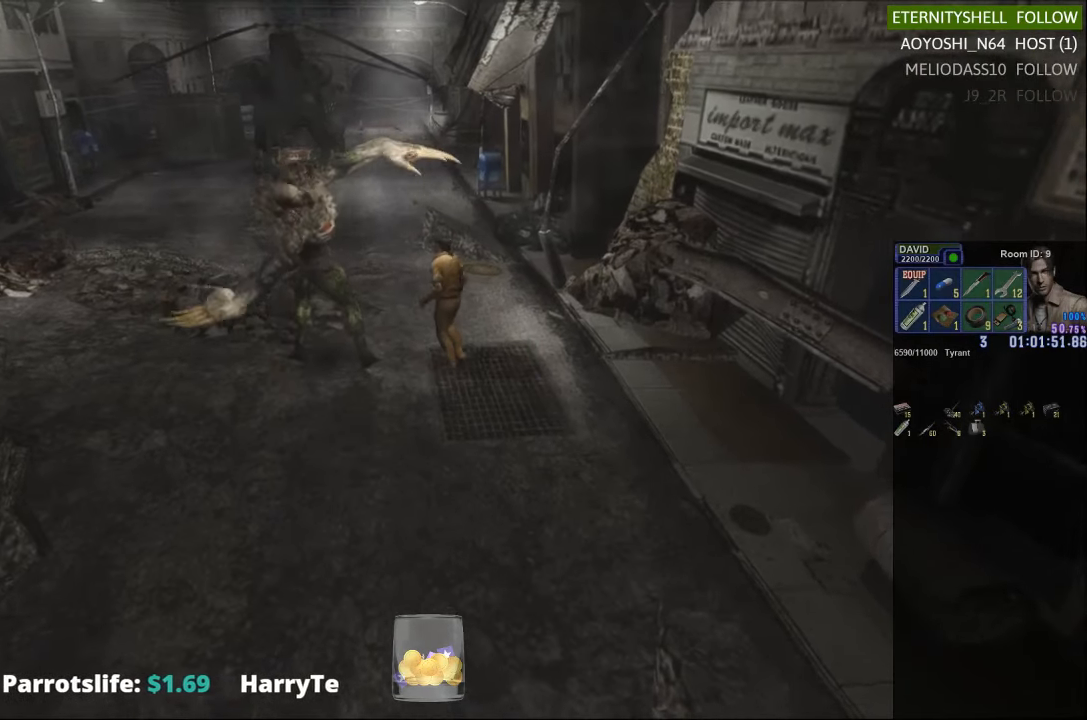
{"buttons": ["B", "R1"], "left_stick": "center", "right_stick": "center", "events": [[104, "B", "up"], [396, "B", "down"]]}
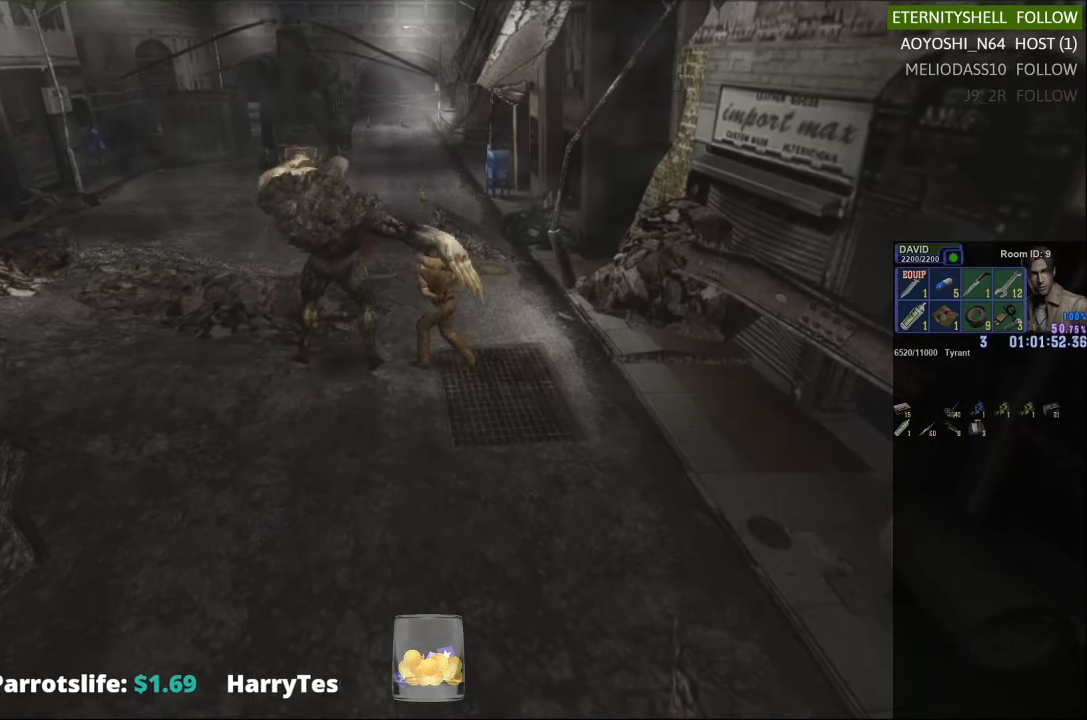
{"buttons": ["R1", "DPAD_LEFT"], "left_stick": "center", "right_stick": "center", "events": [[21, "B", "up"], [396, "DPAD_LEFT", "down"]]}
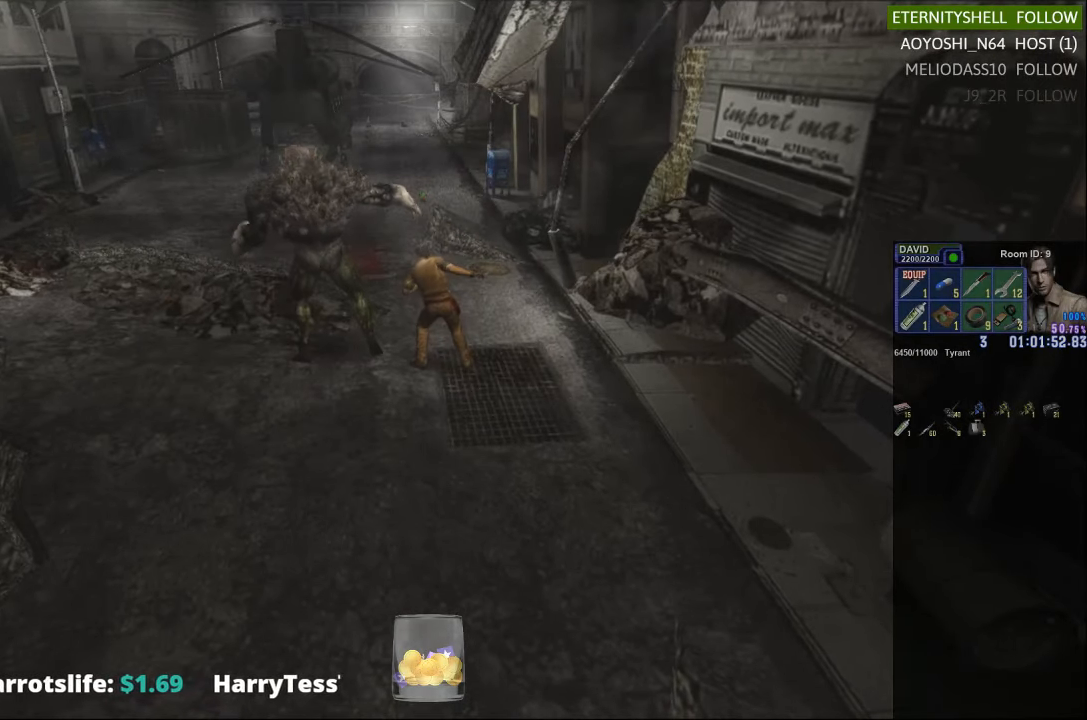
{"buttons": ["R1"], "left_stick": "center", "right_stick": "center", "events": [[188, "B", "down"], [229, "DPAD_LEFT", "up"], [313, "B", "up"]]}
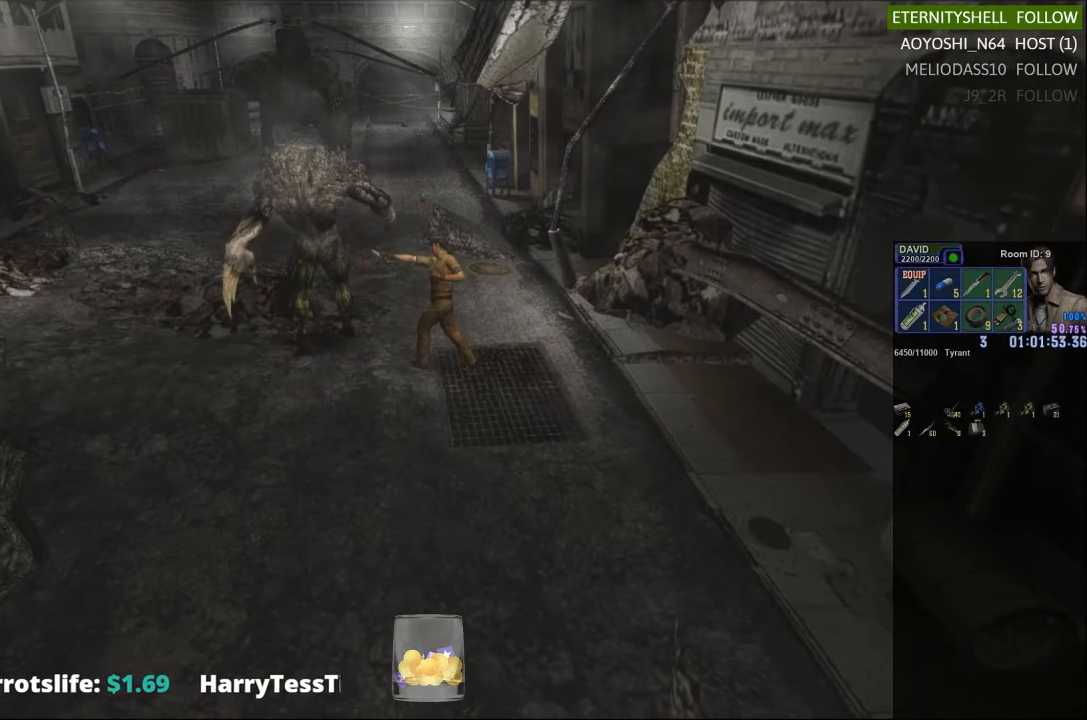
{"buttons": [], "left_stick": "center", "right_stick": "center", "events": [[63, "R1", "up"], [313, "X", "down"], [458, "X", "up"]]}
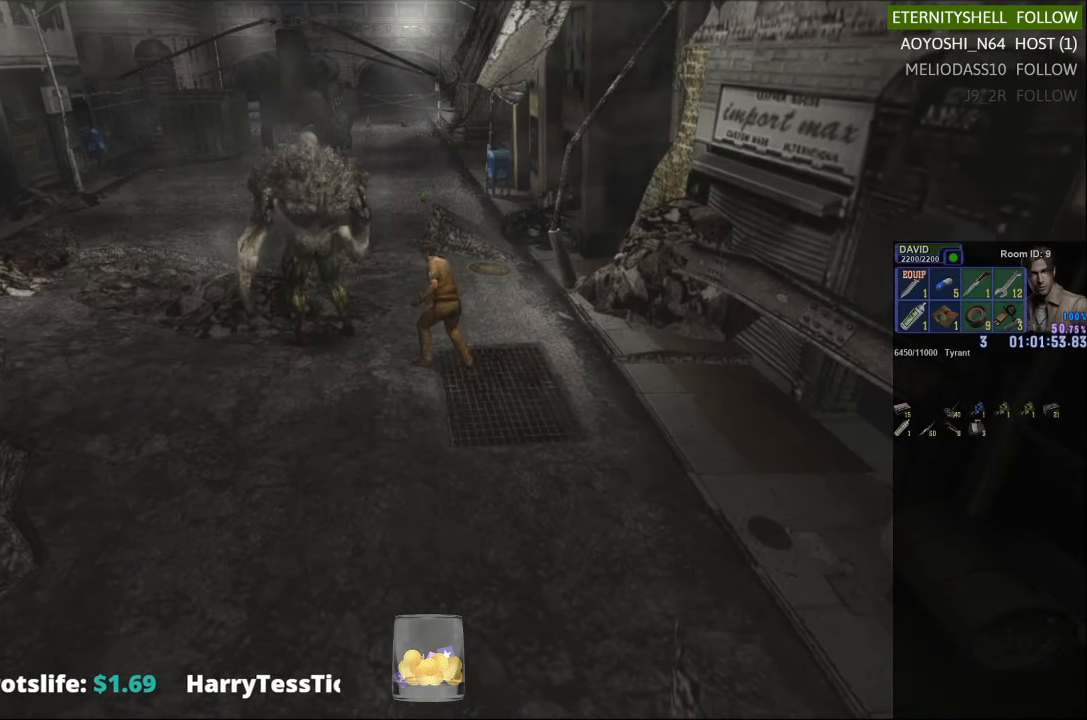
{"buttons": [], "left_stick": "down", "right_stick": "center", "events": [[396, "left_stick", "down"]]}
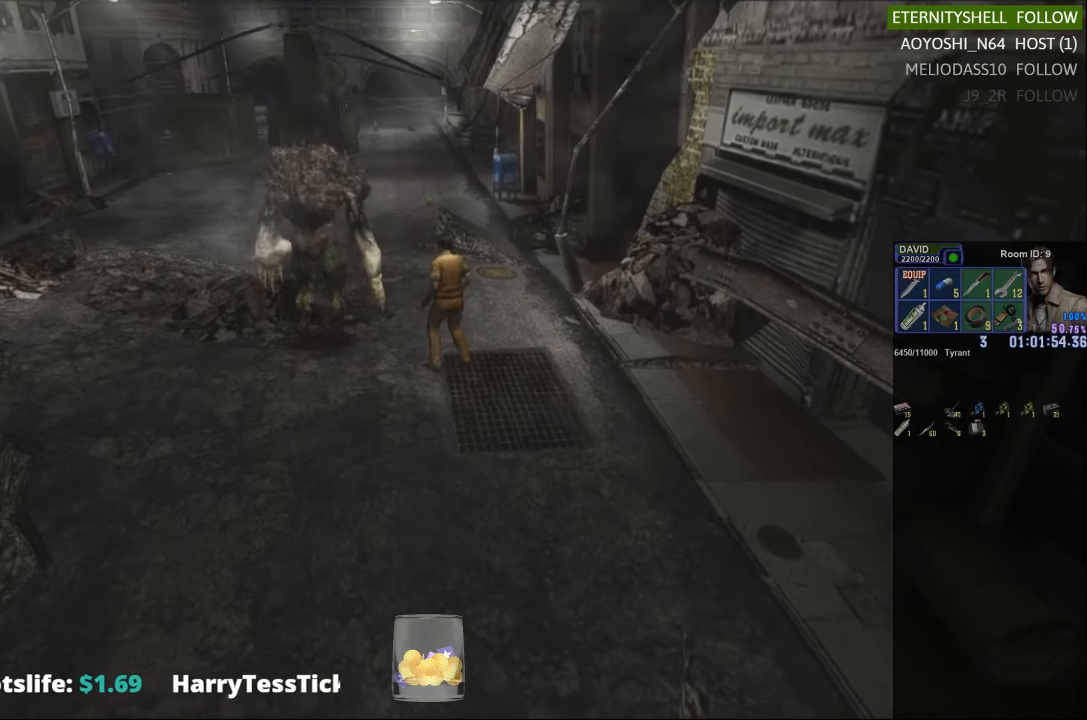
{"buttons": [], "left_stick": "center", "right_stick": "center", "events": [[63, "X", "down"], [396, "X", "up"], [438, "left_stick", "center"]]}
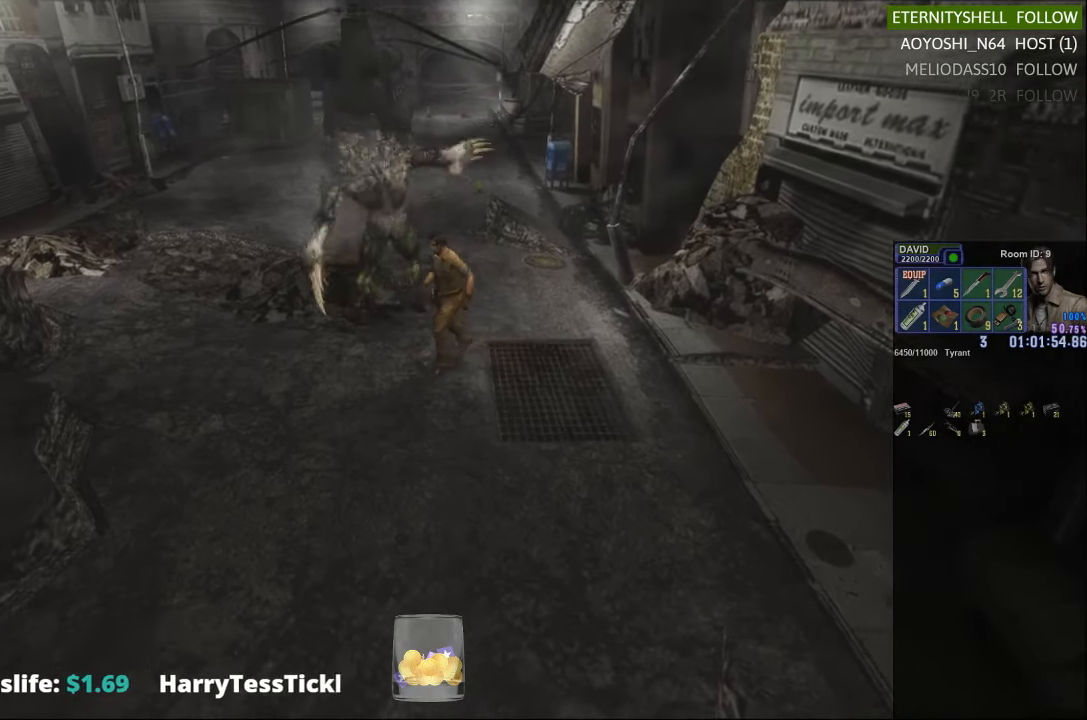
{"buttons": ["X"], "left_stick": "up", "right_stick": "center", "events": [[42, "DPAD_DOWN", "down"], [42, "X", "down"], [167, "DPAD_DOWN", "up"], [167, "X", "up"], [354, "left_stick", "up"], [375, "X", "down"]]}
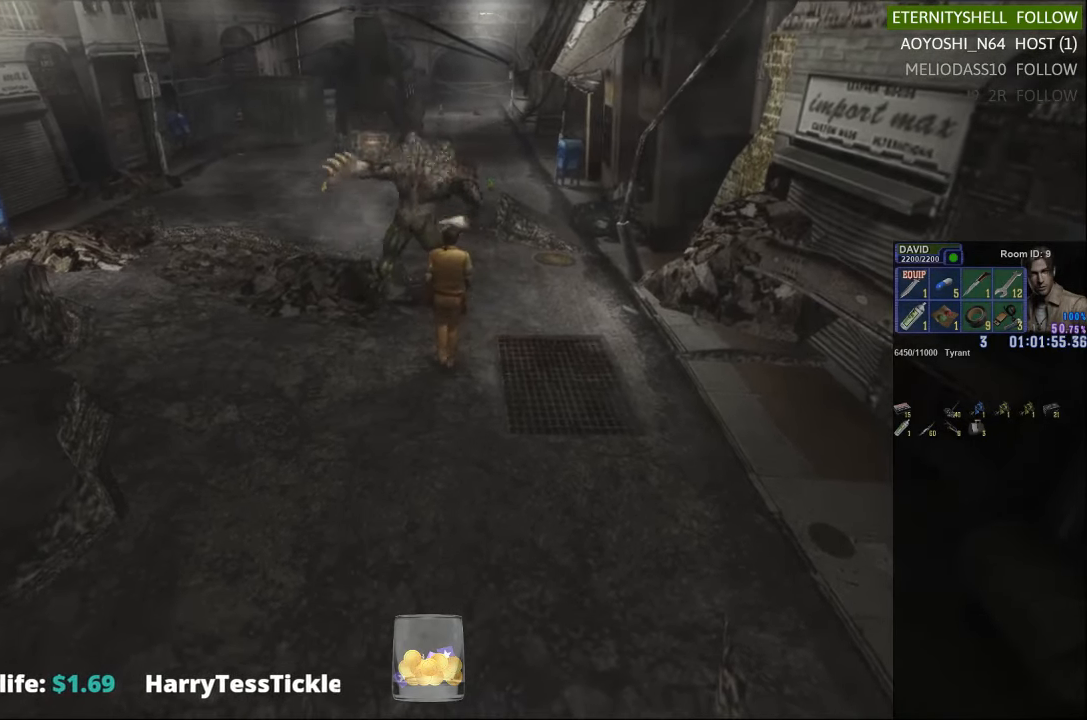
{"buttons": ["R1"], "left_stick": "center", "right_stick": "center", "events": [[271, "left_stick", "up-left"], [458, "X", "up"], [458, "left_stick", "center"], [479, "R1", "down"]]}
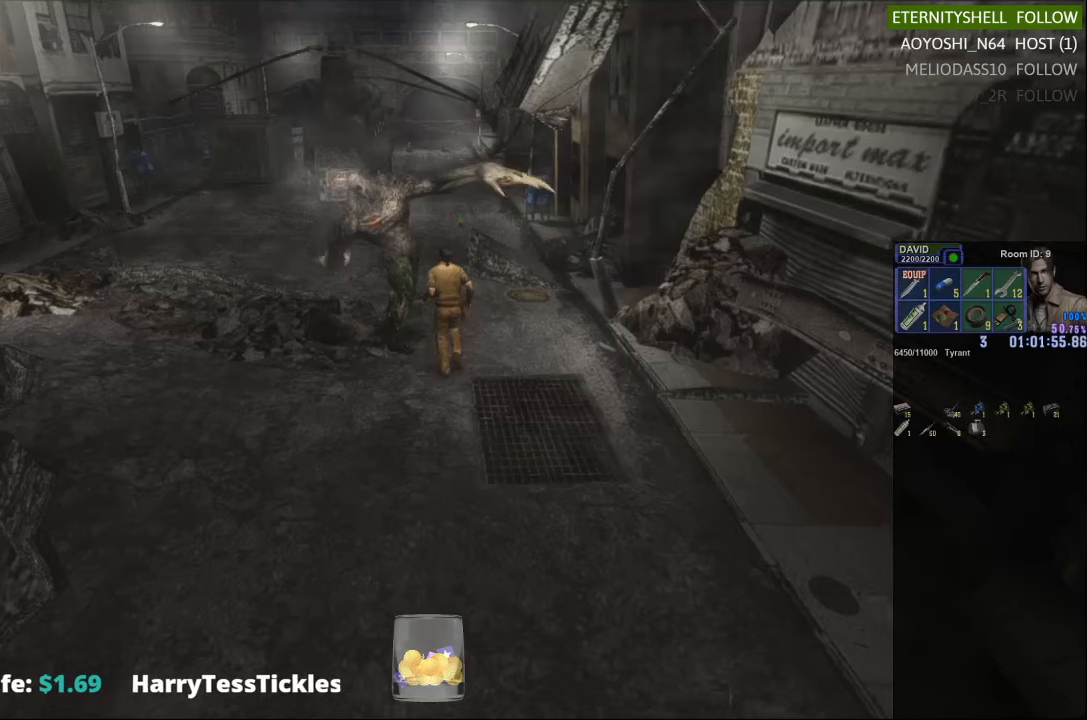
{"buttons": ["B", "R1"], "left_stick": "center", "right_stick": "center", "events": [[42, "B", "down"], [167, "B", "up"], [417, "B", "down"]]}
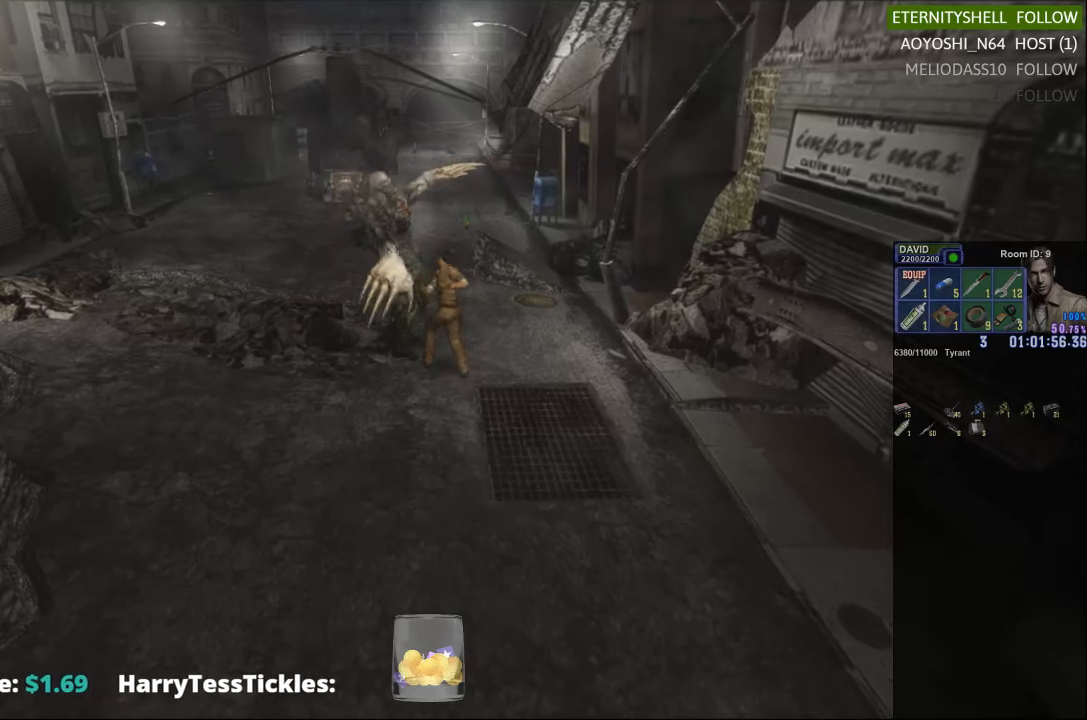
{"buttons": ["R1"], "left_stick": "center", "right_stick": "center", "events": [[42, "B", "up"], [313, "B", "down"], [458, "B", "up"]]}
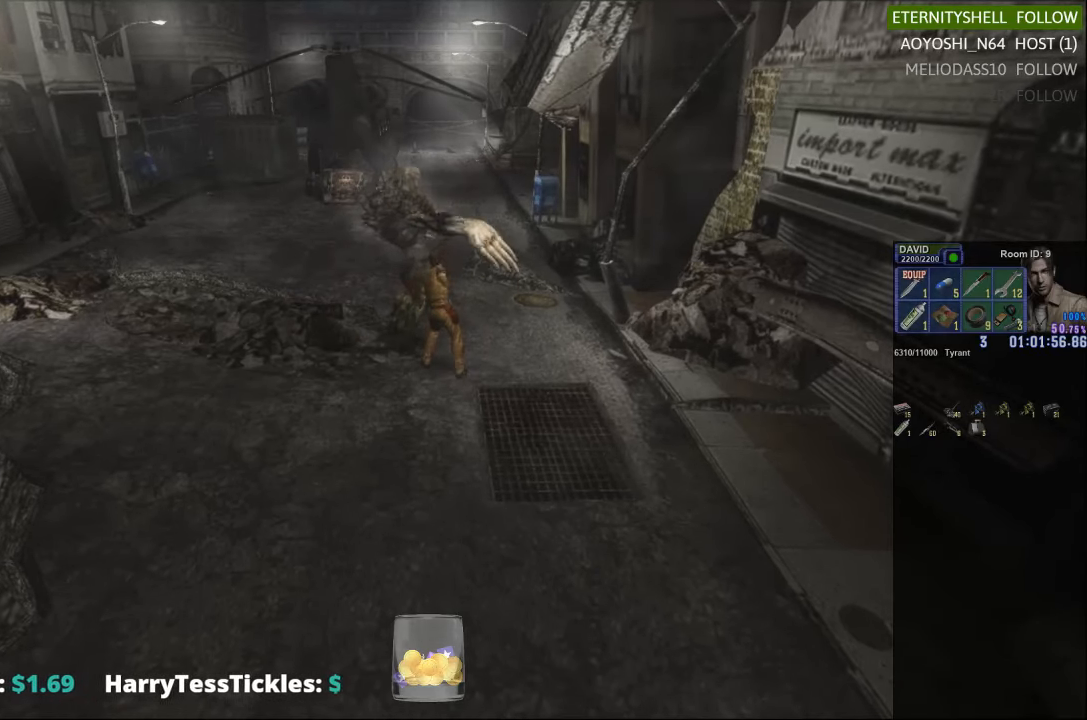
{"buttons": ["L1", "R1", "DPAD_DOWN"], "left_stick": "center", "right_stick": "center", "events": [[125, "DPAD_DOWN", "down"], [125, "L1", "down"]]}
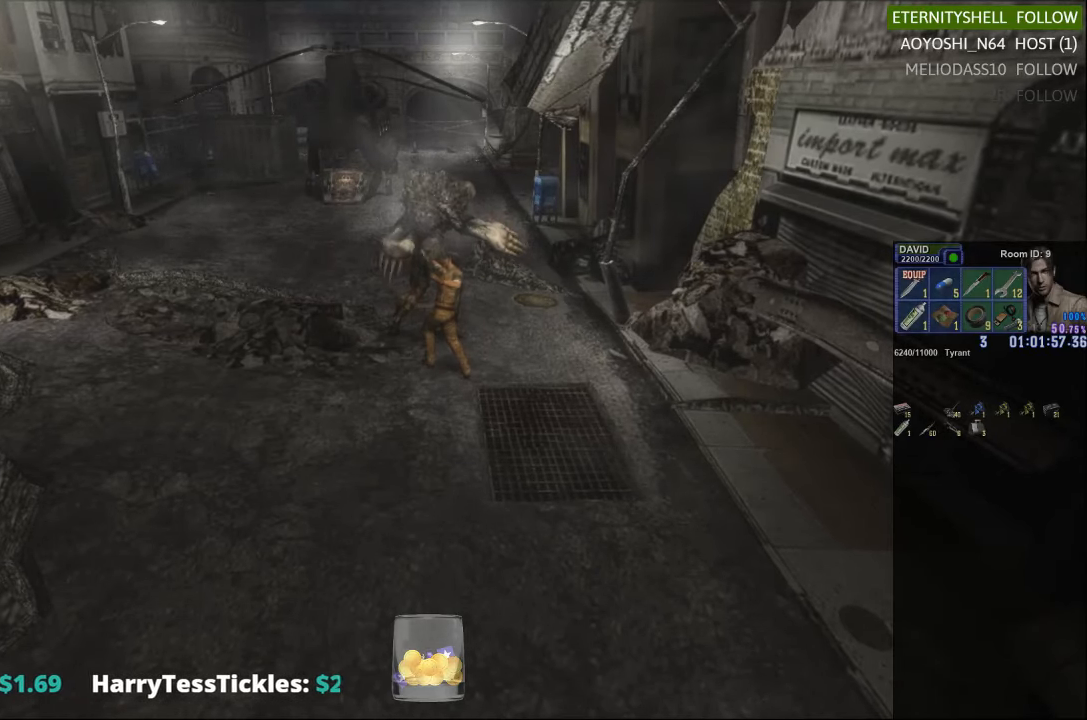
{"buttons": ["L1", "R1", "DPAD_LEFT"], "left_stick": "center", "right_stick": "center", "events": [[21, "DPAD_LEFT", "down"], [333, "DPAD_DOWN", "up"]]}
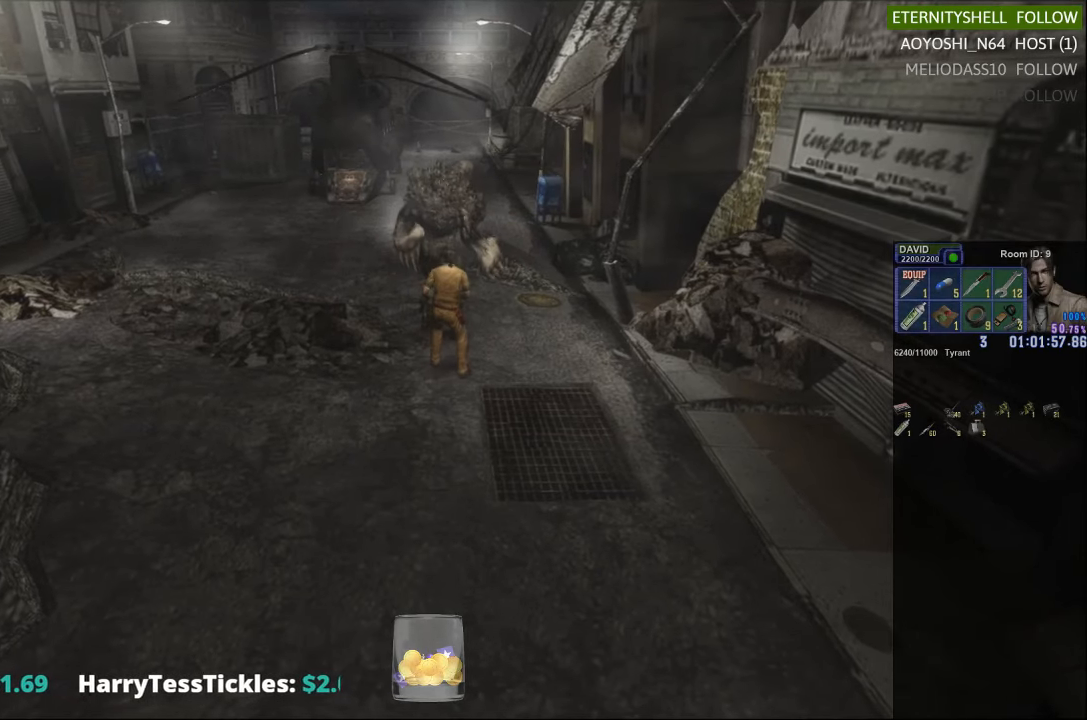
{"buttons": ["X"], "left_stick": "down-left", "right_stick": "center", "events": [[42, "DPAD_LEFT", "up"], [42, "R1", "up"], [63, "L1", "up"], [333, "left_stick", "left"], [417, "left_stick", "down-left"], [438, "X", "down"]]}
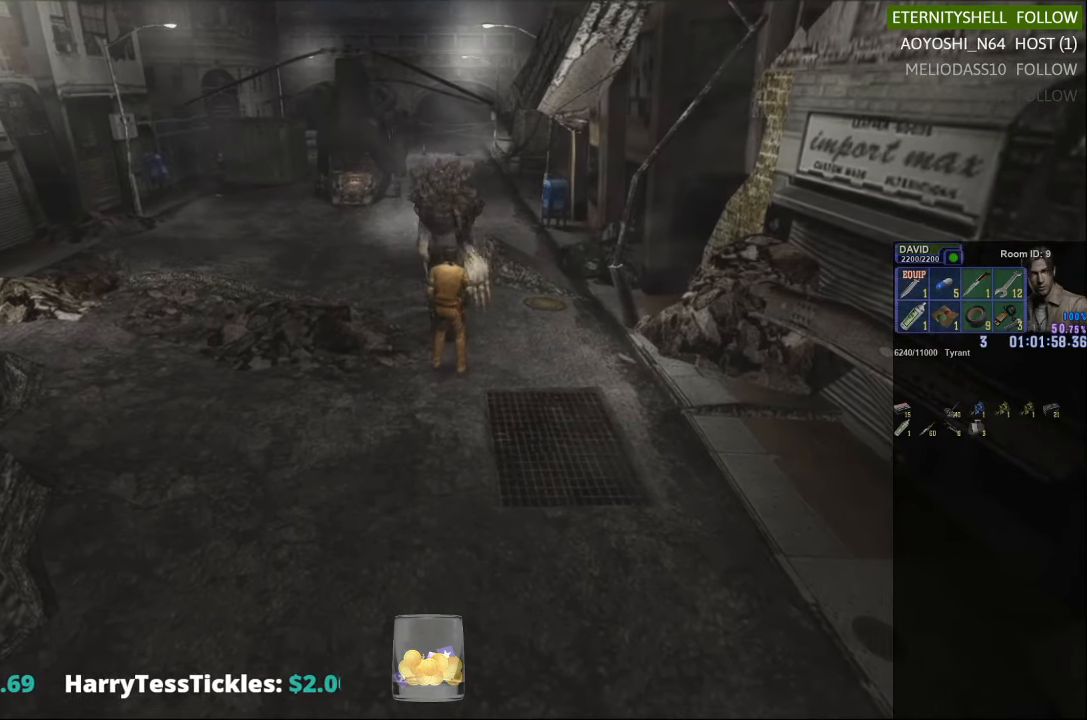
{"buttons": [], "left_stick": "center", "right_stick": "center", "events": [[438, "X", "up"], [500, "left_stick", "center"]]}
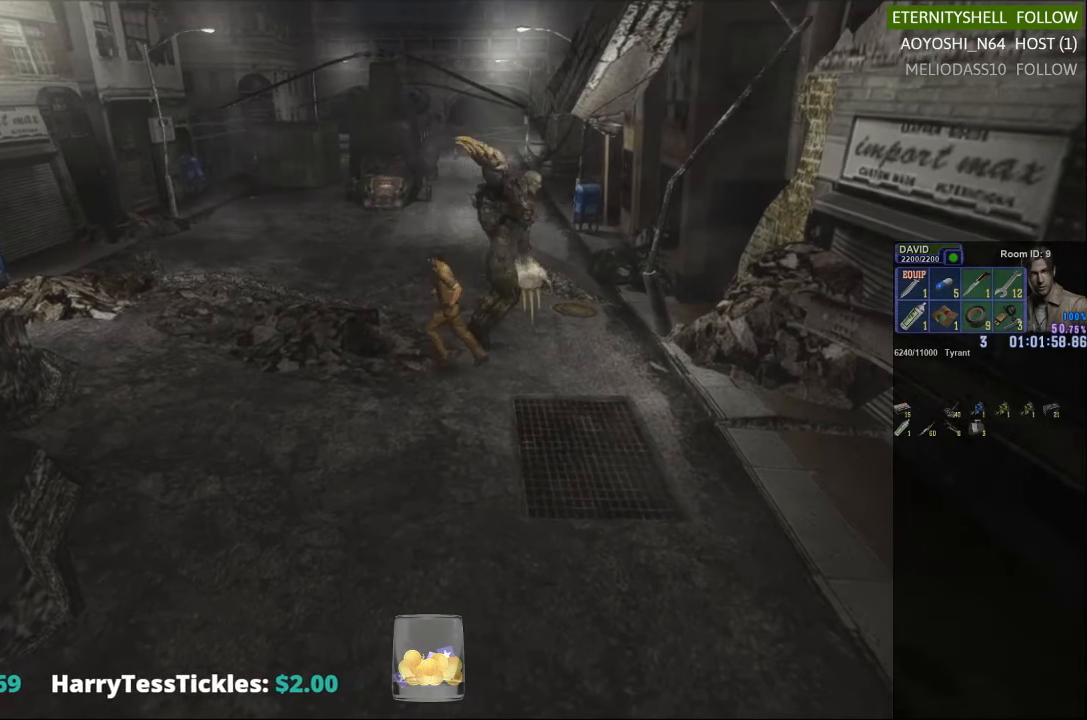
{"buttons": ["X"], "left_stick": "right", "right_stick": "center", "events": [[104, "DPAD_DOWN", "down"], [125, "X", "down"], [229, "DPAD_DOWN", "up"], [250, "X", "up"], [438, "X", "down"], [438, "left_stick", "right"]]}
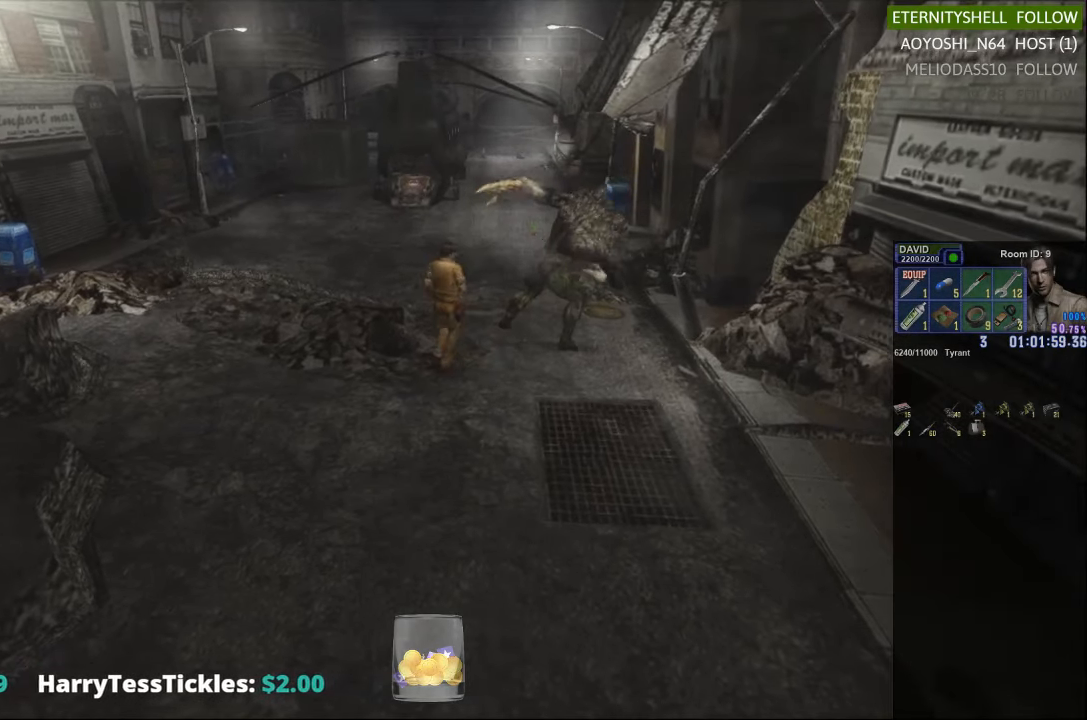
{"buttons": ["R1"], "left_stick": "center", "right_stick": "center", "events": [[250, "left_stick", "up-right"], [458, "X", "up"], [479, "left_stick", "center"], [500, "R1", "down"]]}
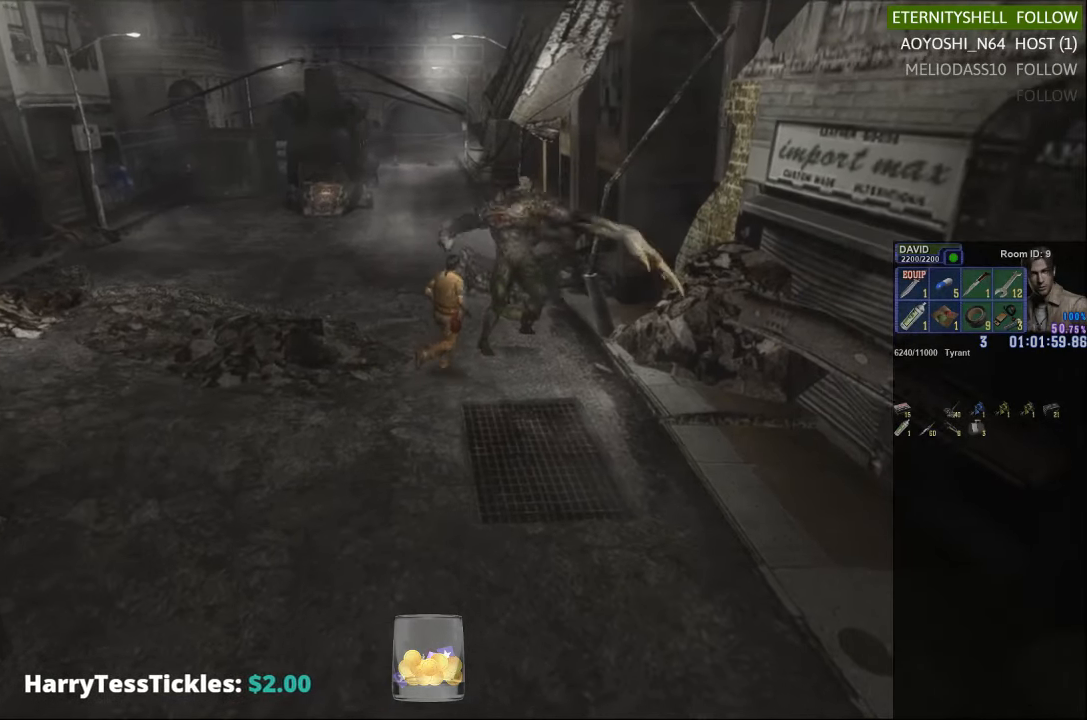
{"buttons": ["B", "R1"], "left_stick": "center", "right_stick": "center", "events": [[104, "B", "down"], [208, "B", "up"], [438, "B", "down"]]}
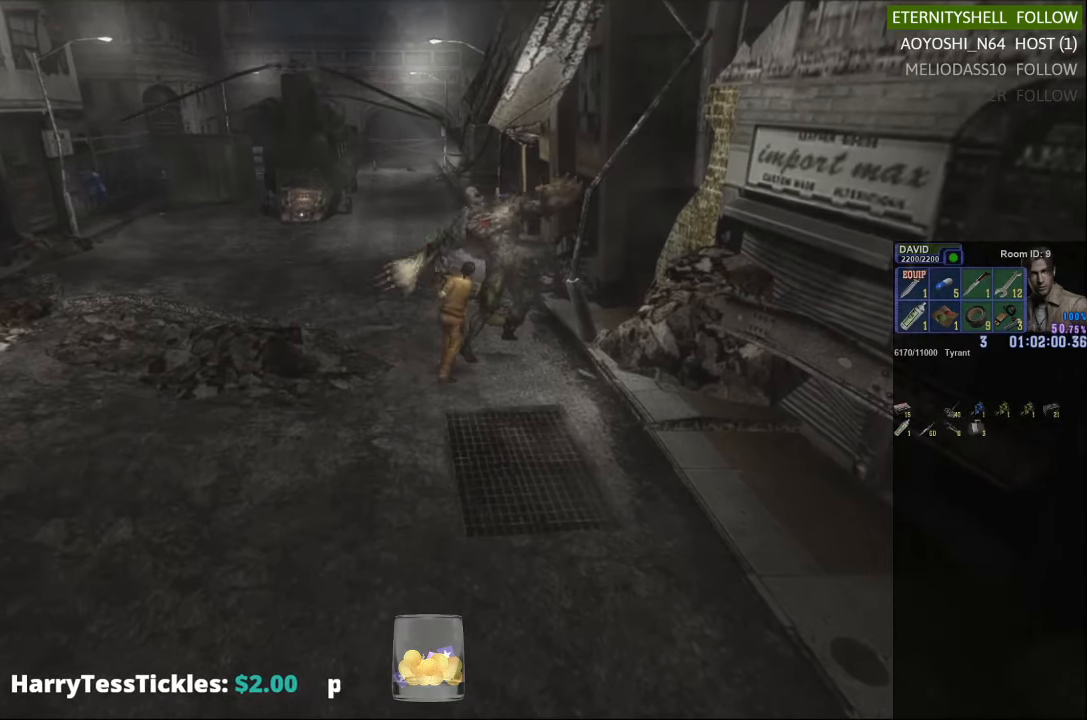
{"buttons": ["R1"], "left_stick": "center", "right_stick": "center"}
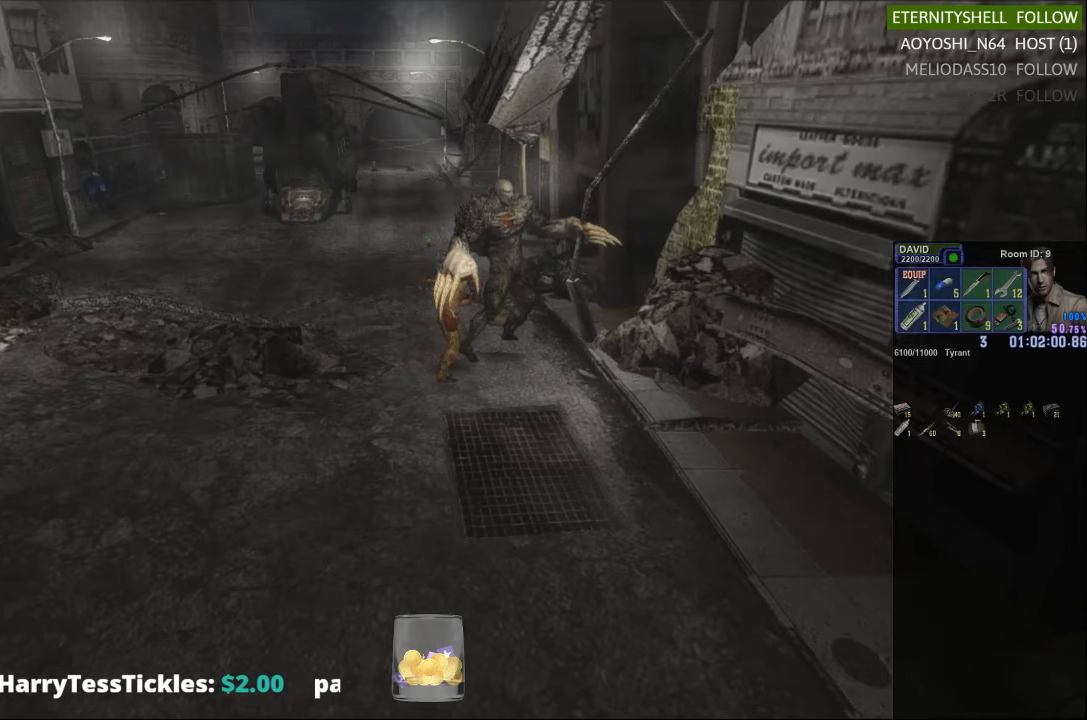
{"buttons": ["L1", "R1", "DPAD_DOWN"], "left_stick": "center", "right_stick": "center", "events": [[250, "DPAD_DOWN", "down"], [313, "L1", "down"]]}